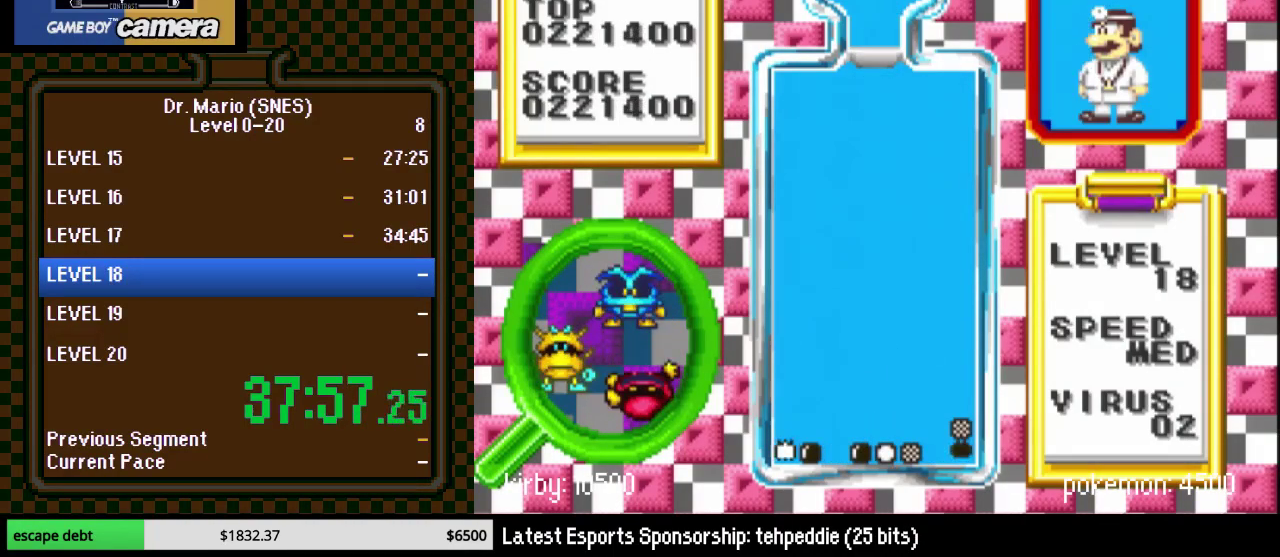
Gameplay with a controller (Nintendo layout); each line is a JSON object with the inputs held at the frame after it. "events" lists button and stick changes between this image and that frame as [ms after this image, input, new state], when the widget could be followed in between. Not read: L3 R3.
{"buttons": ["Y", "DPAD_DOWN"], "events": [[300, "DPAD_DOWN", "up"], [400, "DPAD_RIGHT", "down"], [433, "Y", "down"], [500, "DPAD_DOWN", "down"], [500, "DPAD_RIGHT", "up"]]}
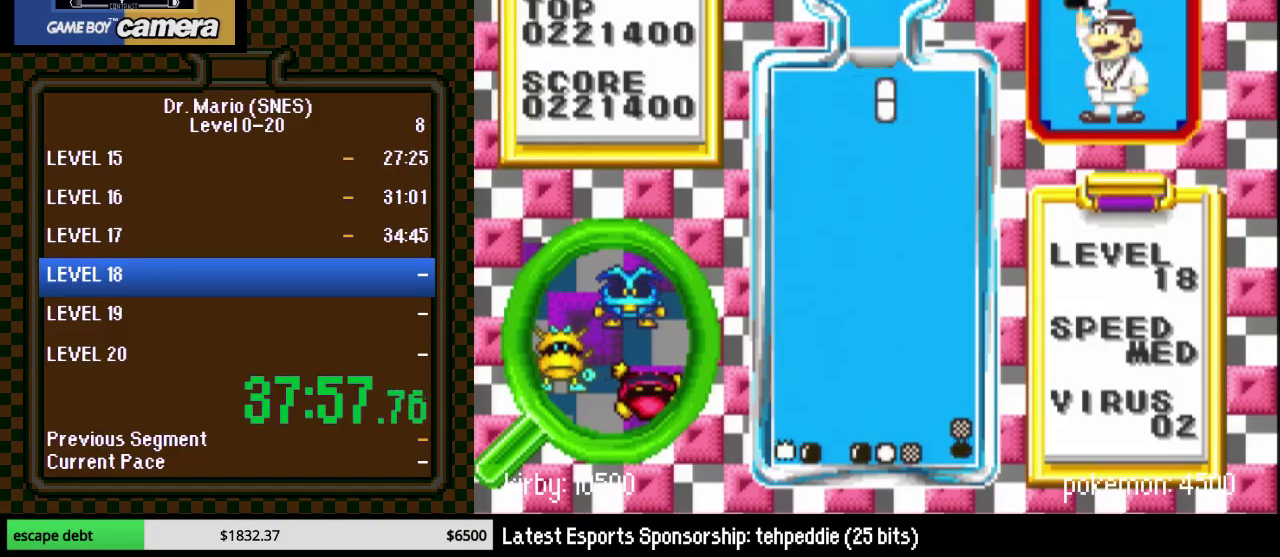
{"buttons": ["DPAD_DOWN"], "events": [[50, "Y", "up"]]}
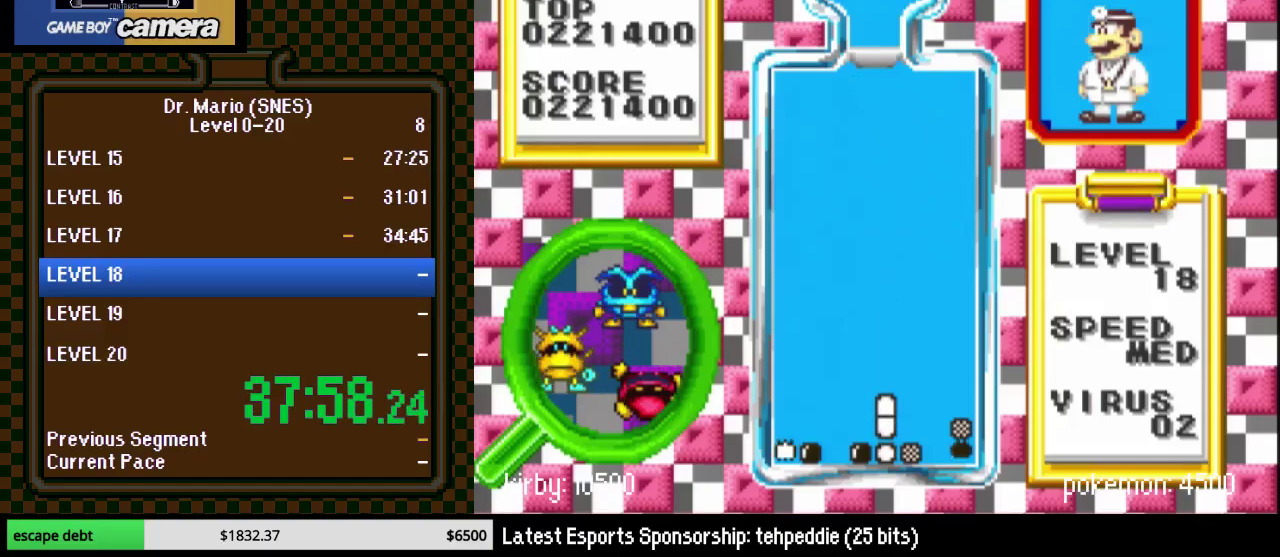
{"buttons": ["DPAD_DOWN"], "events": [[333, "DPAD_DOWN", "up"], [433, "DPAD_DOWN", "down"]]}
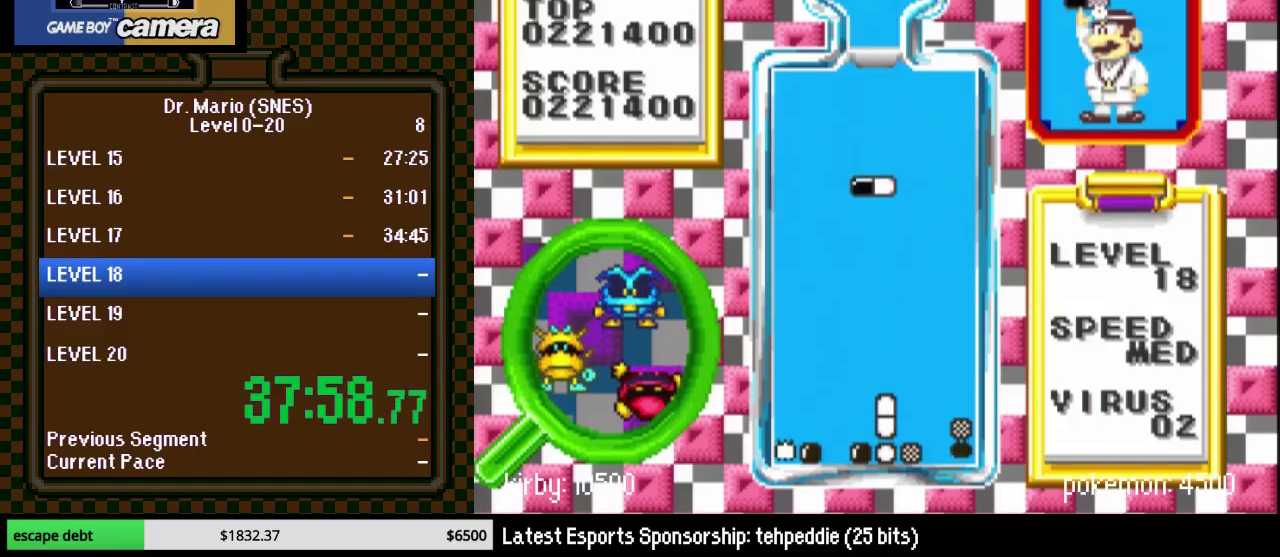
{"buttons": ["DPAD_DOWN"], "events": []}
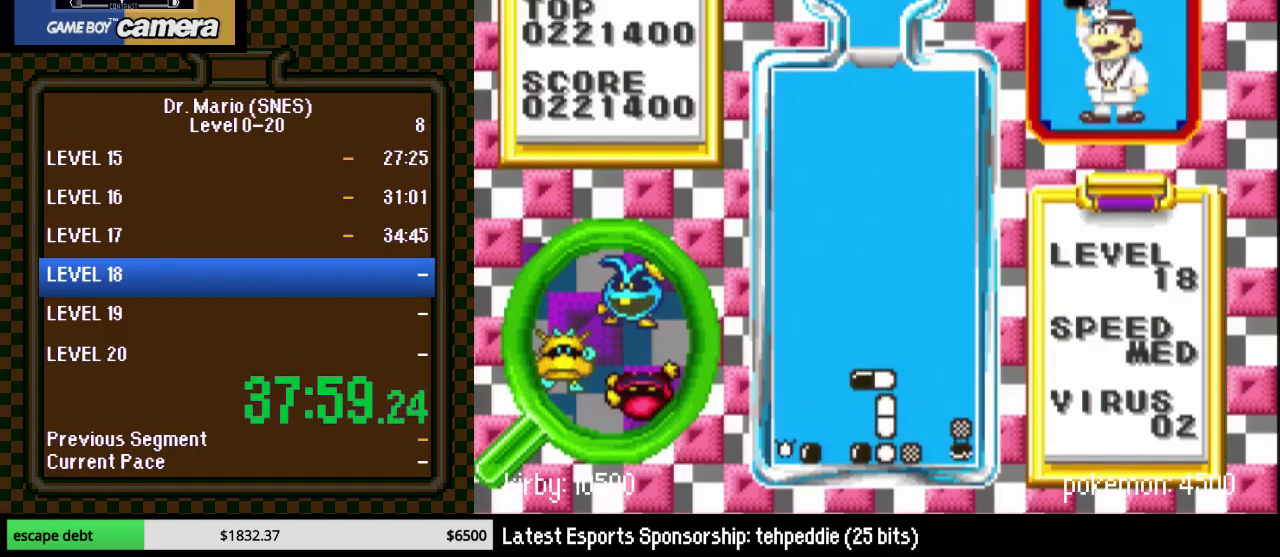
{"buttons": [], "events": [[450, "DPAD_DOWN", "up"]]}
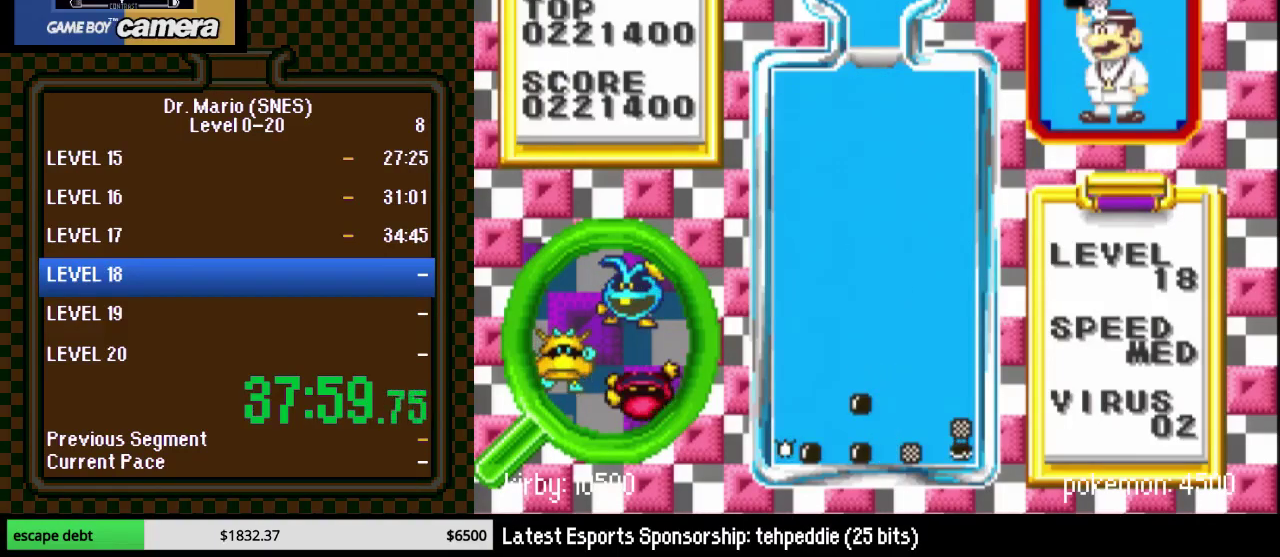
{"buttons": ["DPAD_RIGHT"], "events": [[200, "DPAD_DOWN", "down"], [300, "DPAD_DOWN", "up"], [483, "DPAD_RIGHT", "down"]]}
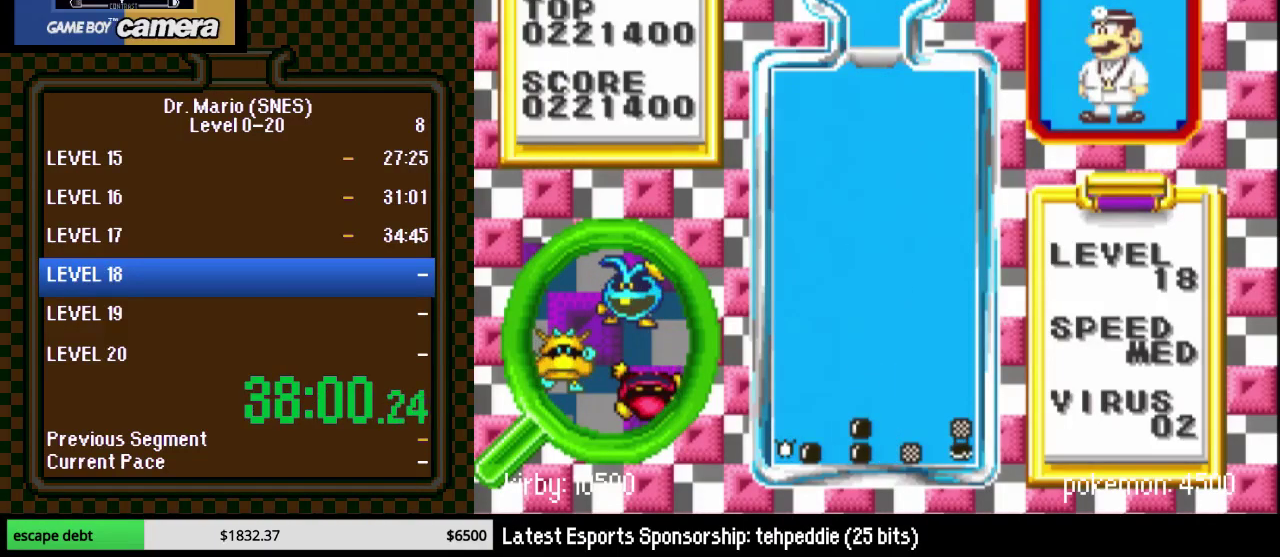
{"buttons": [], "events": [[200, "DPAD_RIGHT", "up"], [367, "DPAD_RIGHT", "down"], [417, "DPAD_RIGHT", "up"]]}
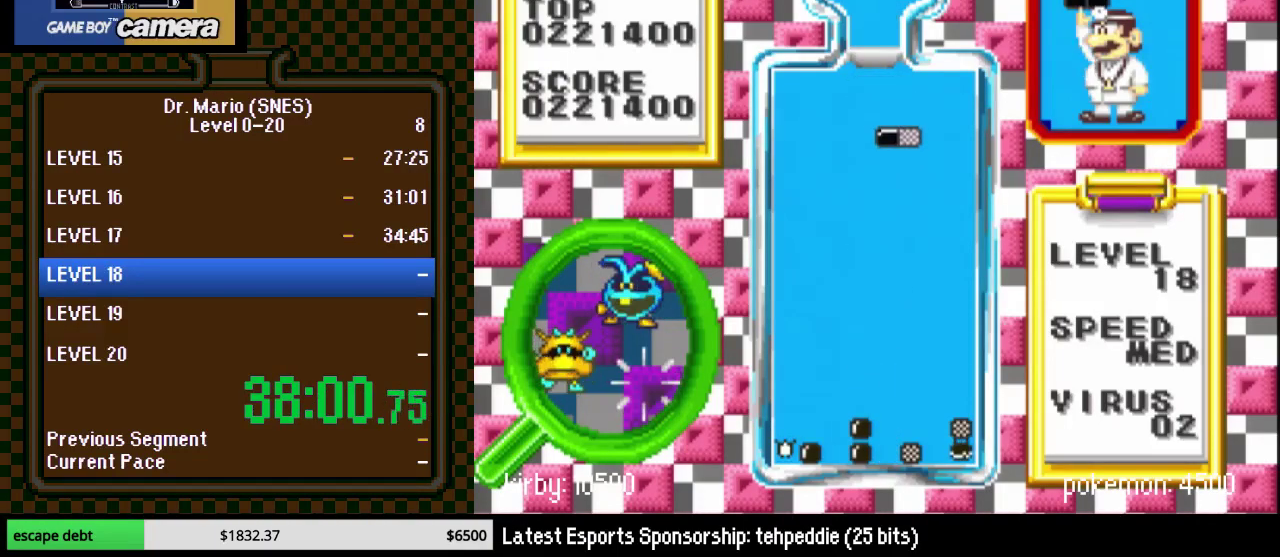
{"buttons": ["DPAD_DOWN"], "events": [[17, "DPAD_DOWN", "down"]]}
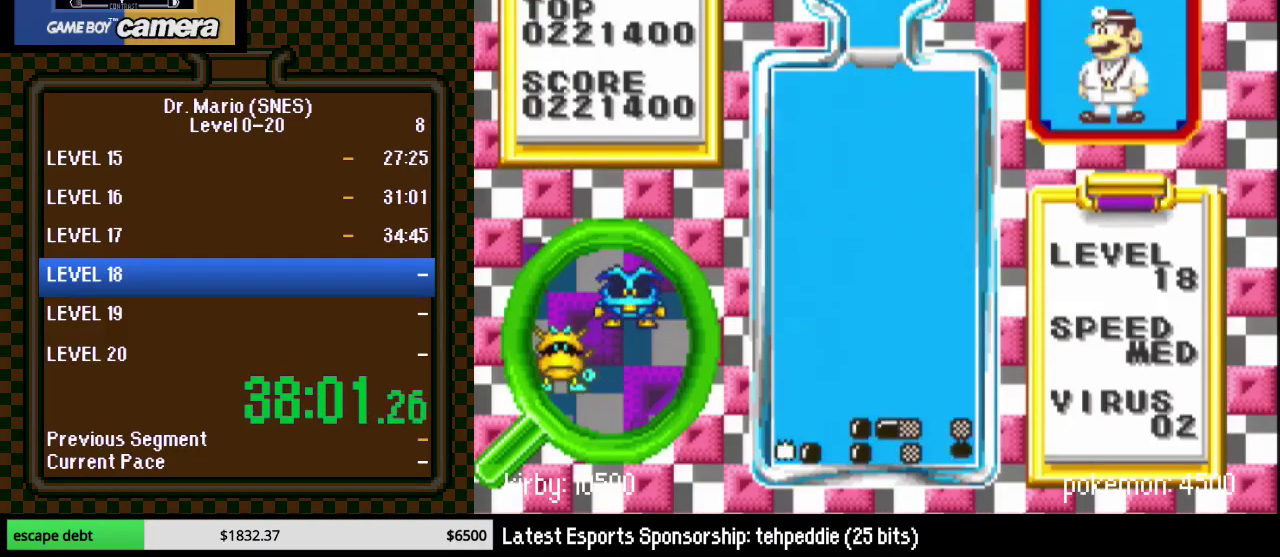
{"buttons": ["Y", "DPAD_DOWN"], "events": [[267, "DPAD_DOWN", "up"], [450, "Y", "down"], [483, "DPAD_DOWN", "down"]]}
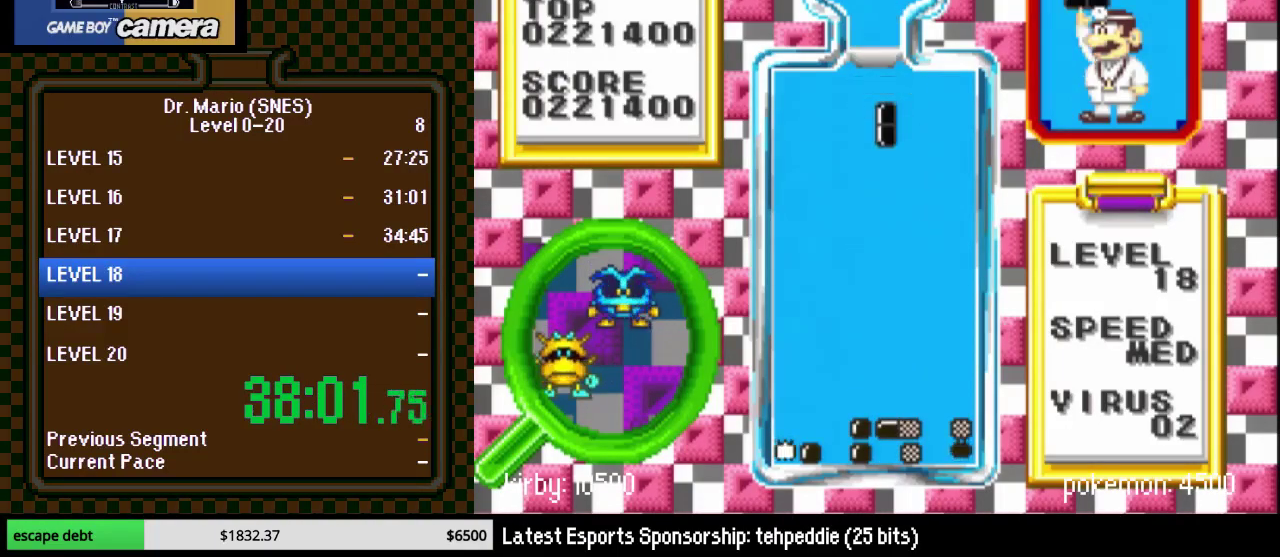
{"buttons": ["DPAD_DOWN"], "events": [[83, "Y", "up"]]}
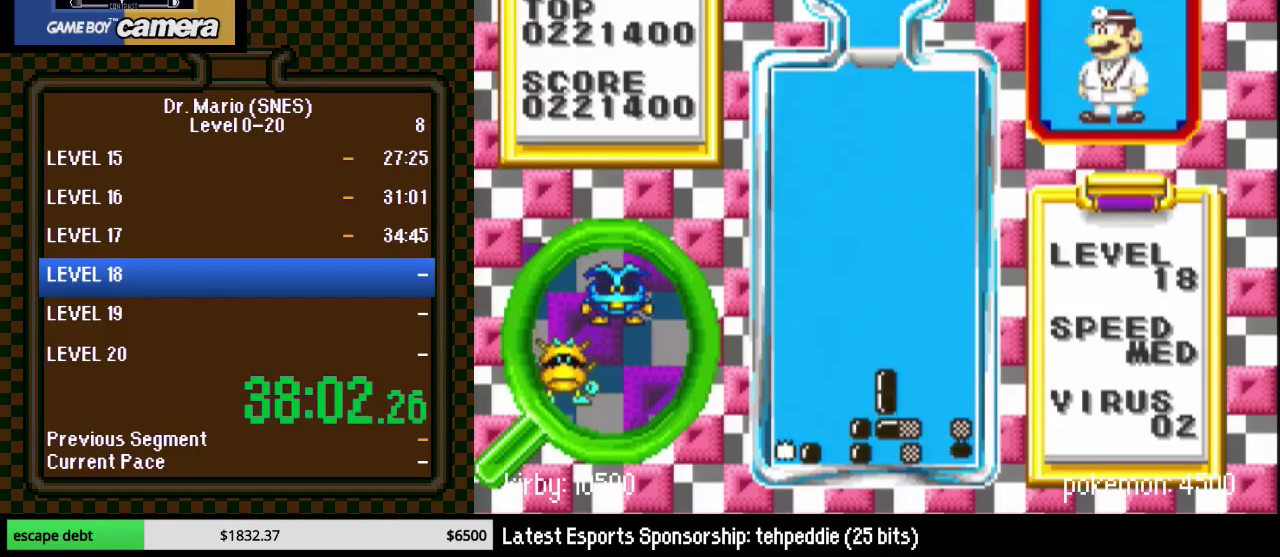
{"buttons": ["Y", "DPAD_DOWN"], "events": [[200, "DPAD_DOWN", "up"], [383, "DPAD_RIGHT", "down"], [450, "DPAD_DOWN", "down"], [450, "DPAD_RIGHT", "up"], [450, "Y", "down"]]}
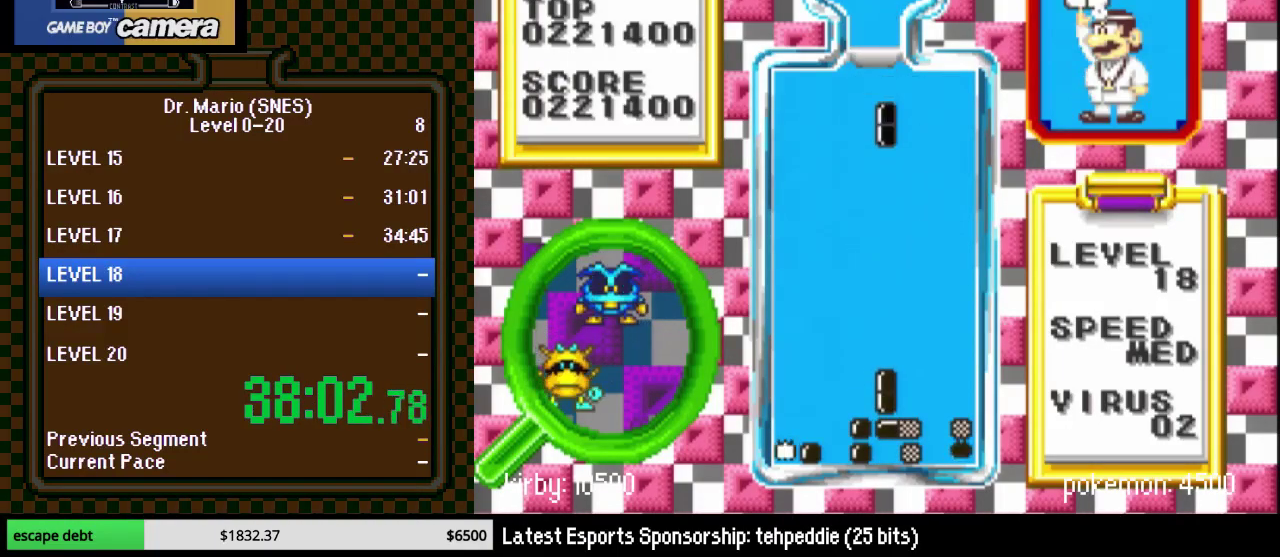
{"buttons": ["DPAD_DOWN"], "events": [[67, "Y", "up"]]}
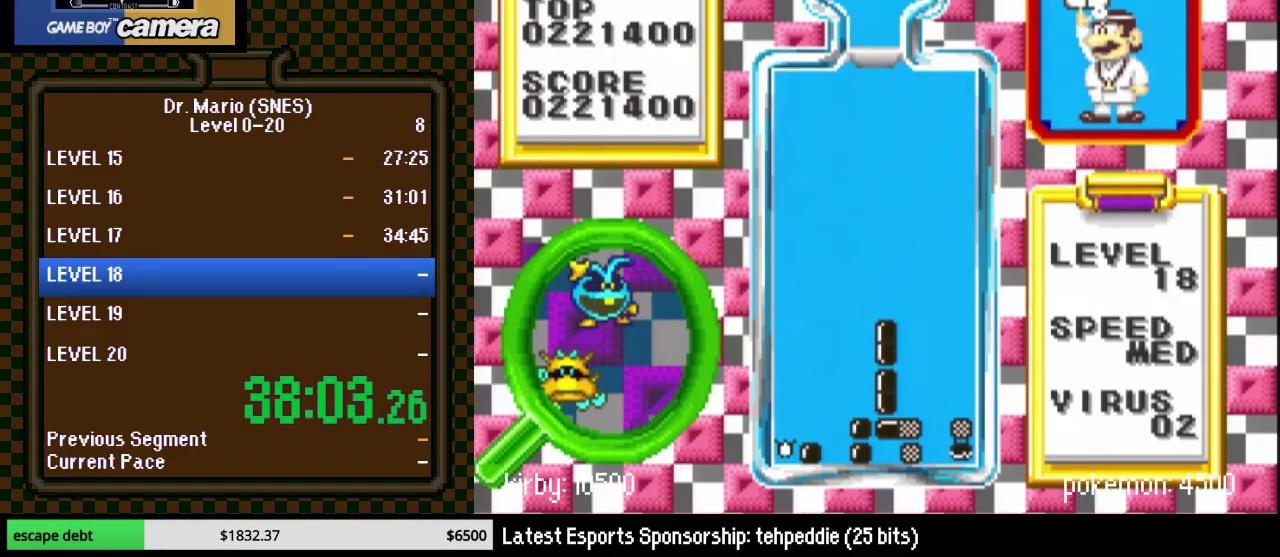
{"buttons": ["DPAD_LEFT"], "events": [[17, "DPAD_DOWN", "up"], [50, "DPAD_LEFT", "down"]]}
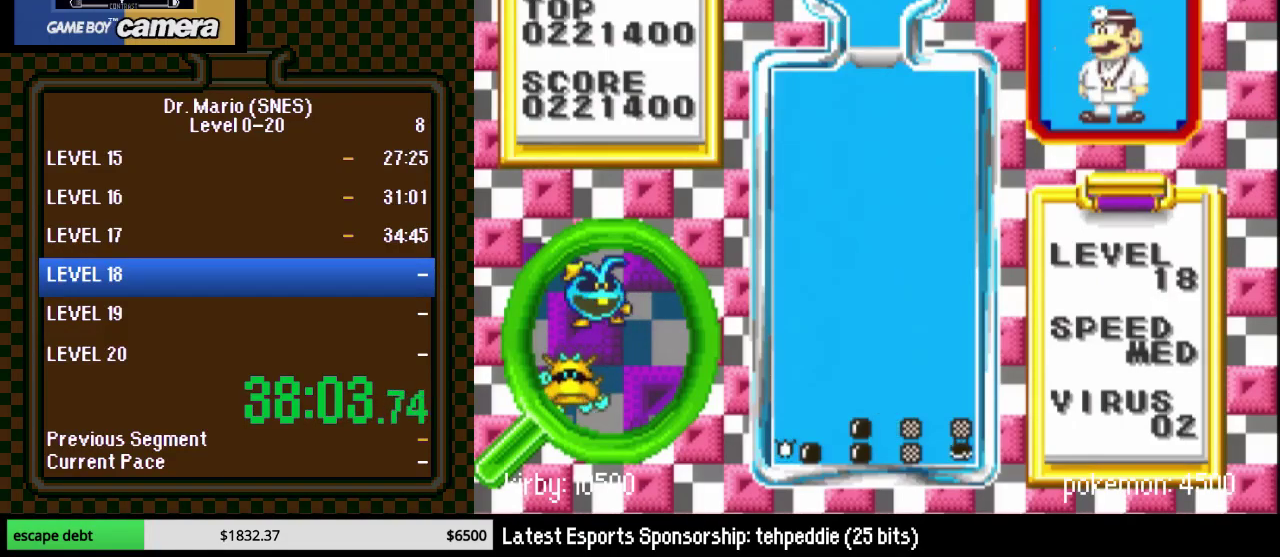
{"buttons": ["Y", "DPAD_LEFT"], "events": [[267, "DPAD_LEFT", "up"], [350, "DPAD_LEFT", "down"], [483, "Y", "down"]]}
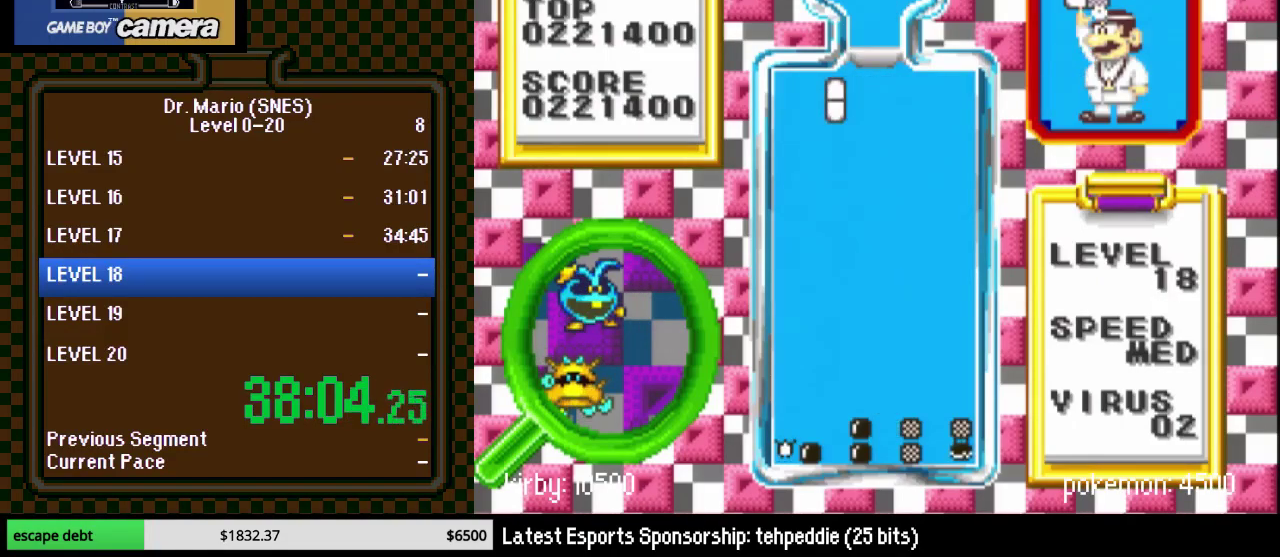
{"buttons": ["DPAD_DOWN"], "events": [[100, "Y", "up"], [267, "DPAD_LEFT", "up"], [300, "DPAD_DOWN", "down"]]}
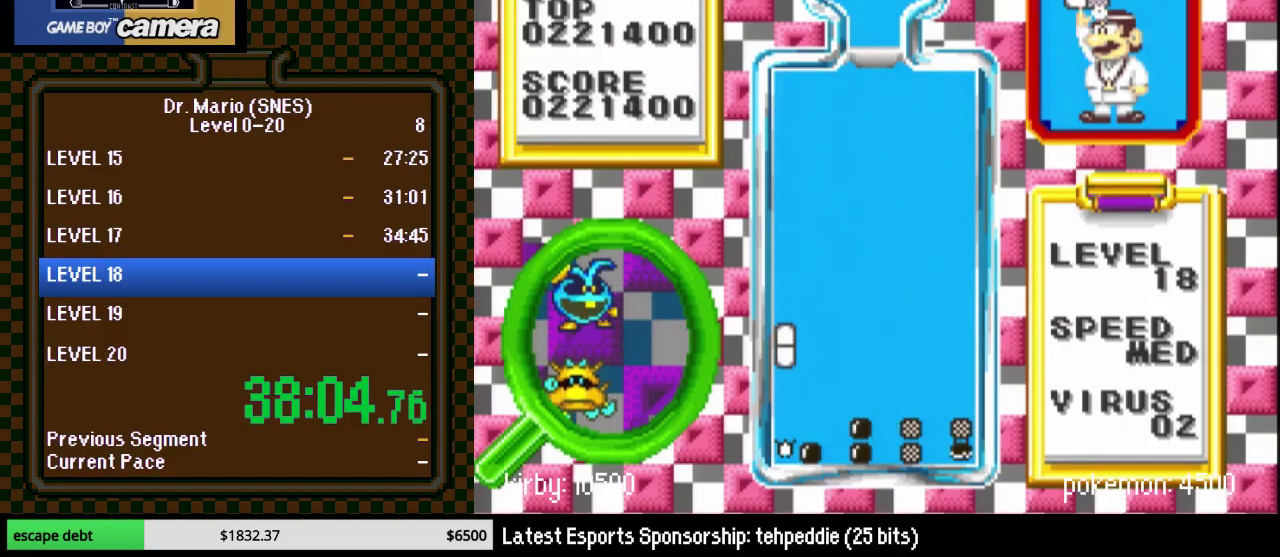
{"buttons": [], "events": [[267, "DPAD_RIGHT", "down"], [483, "DPAD_DOWN", "up"], [483, "DPAD_RIGHT", "up"]]}
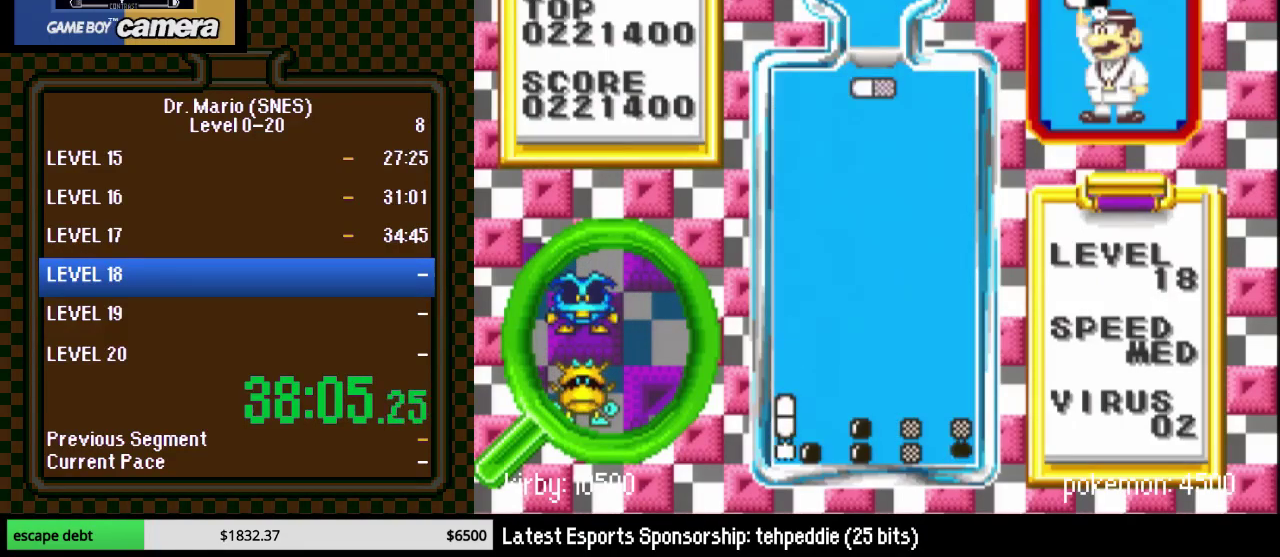
{"buttons": ["DPAD_DOWN"], "events": [[100, "DPAD_RIGHT", "down"], [200, "DPAD_DOWN", "down"], [200, "DPAD_RIGHT", "up"]]}
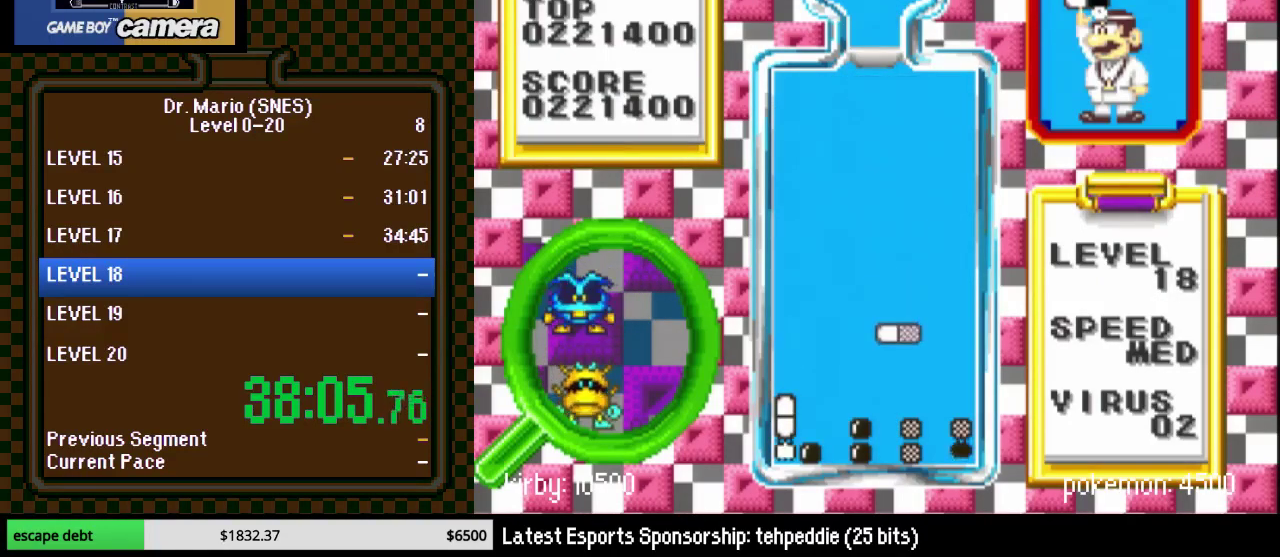
{"buttons": [], "events": [[317, "DPAD_LEFT", "down"], [450, "DPAD_LEFT", "up"], [483, "DPAD_DOWN", "up"]]}
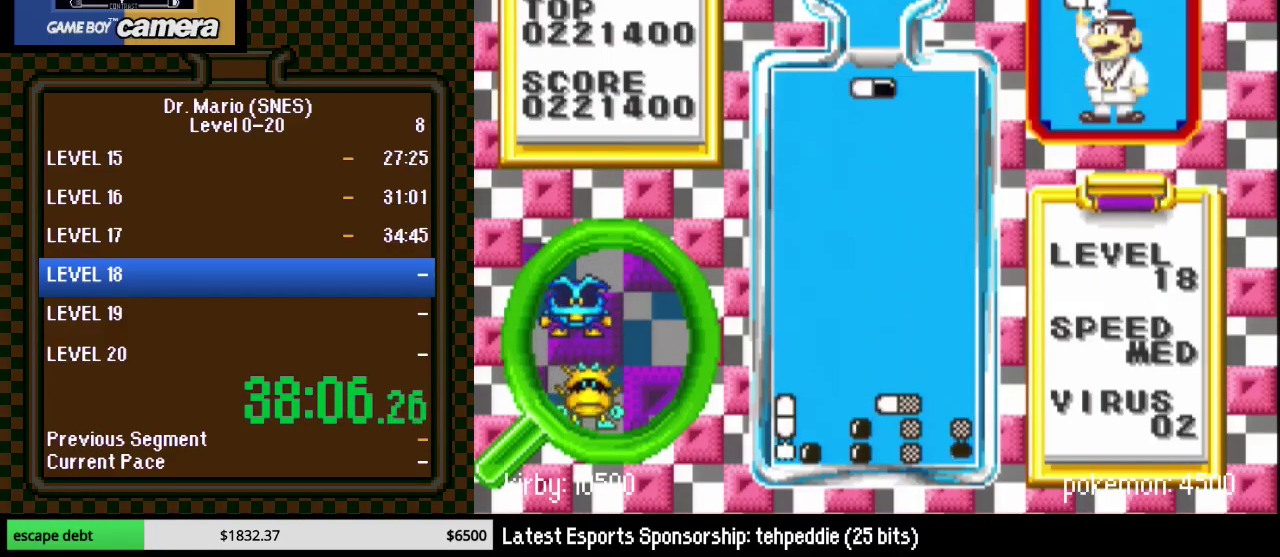
{"buttons": ["DPAD_DOWN"], "events": [[67, "DPAD_LEFT", "down"], [167, "DPAD_LEFT", "up"], [217, "DPAD_LEFT", "down"], [417, "DPAD_DOWN", "down"], [417, "DPAD_LEFT", "up"]]}
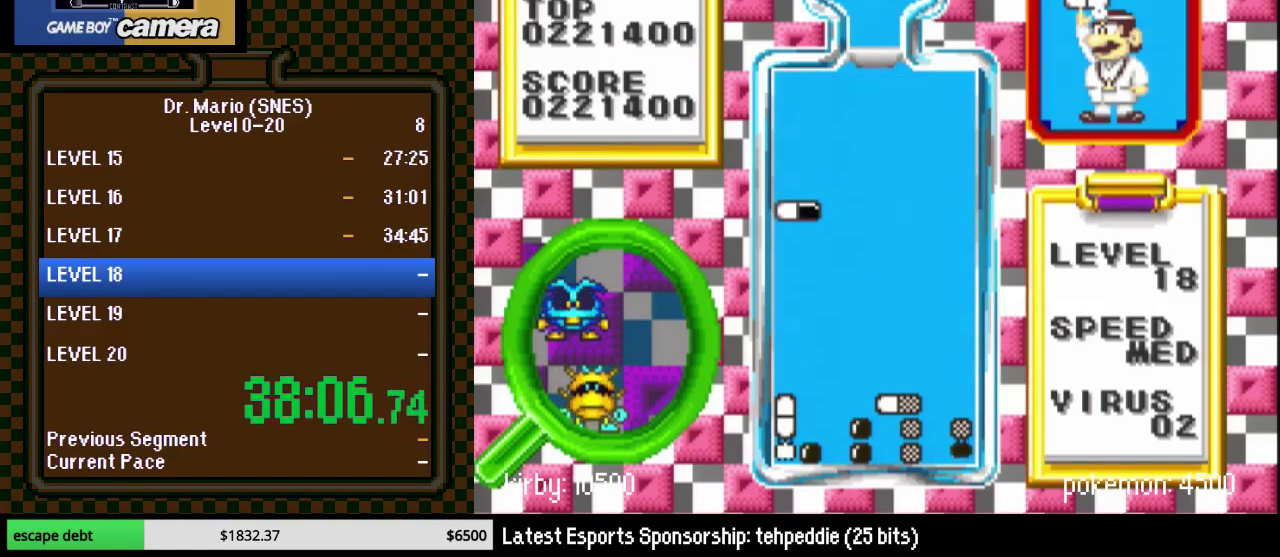
{"buttons": ["DPAD_DOWN"], "events": [[33, "DPAD_LEFT", "down"], [100, "DPAD_LEFT", "up"]]}
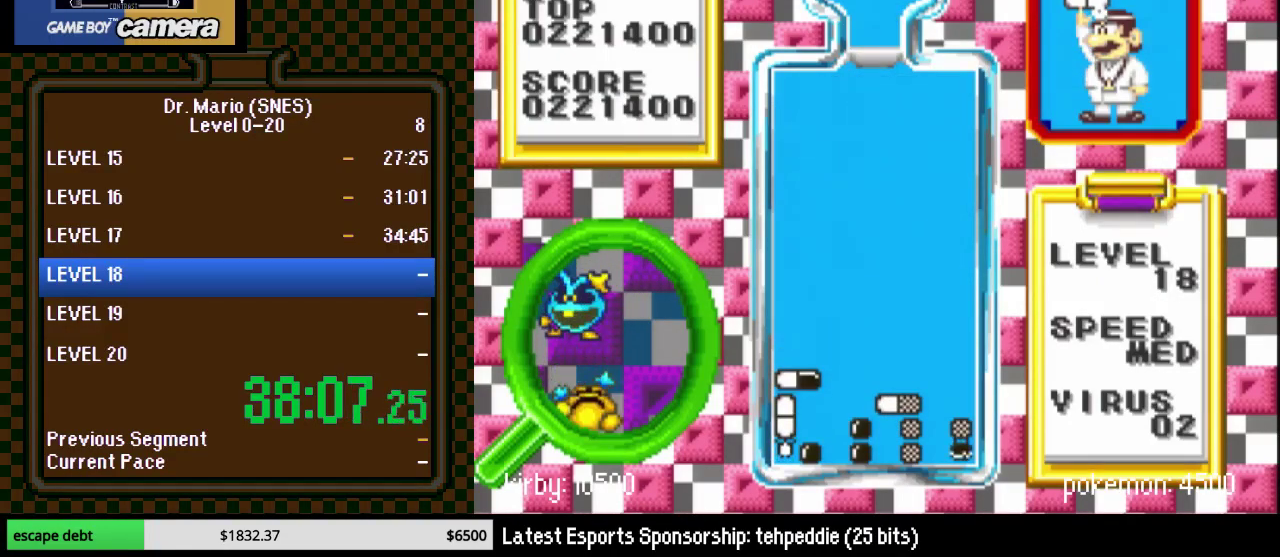
{"buttons": ["DPAD_DOWN"], "events": [[67, "DPAD_DOWN", "up"], [250, "DPAD_DOWN", "down"]]}
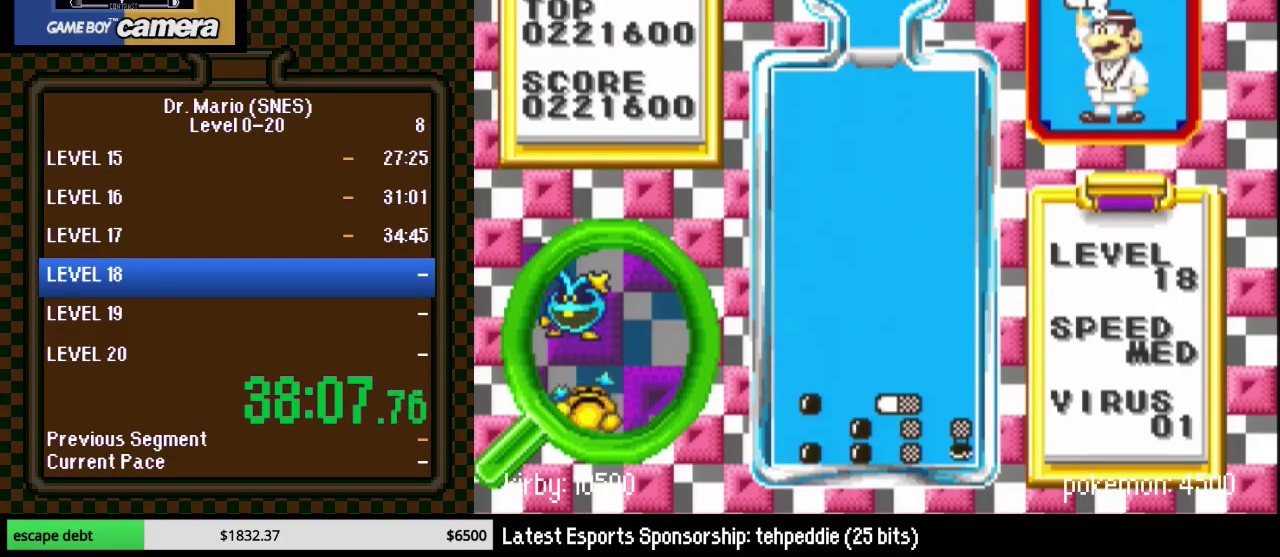
{"buttons": ["DPAD_DOWN"], "events": []}
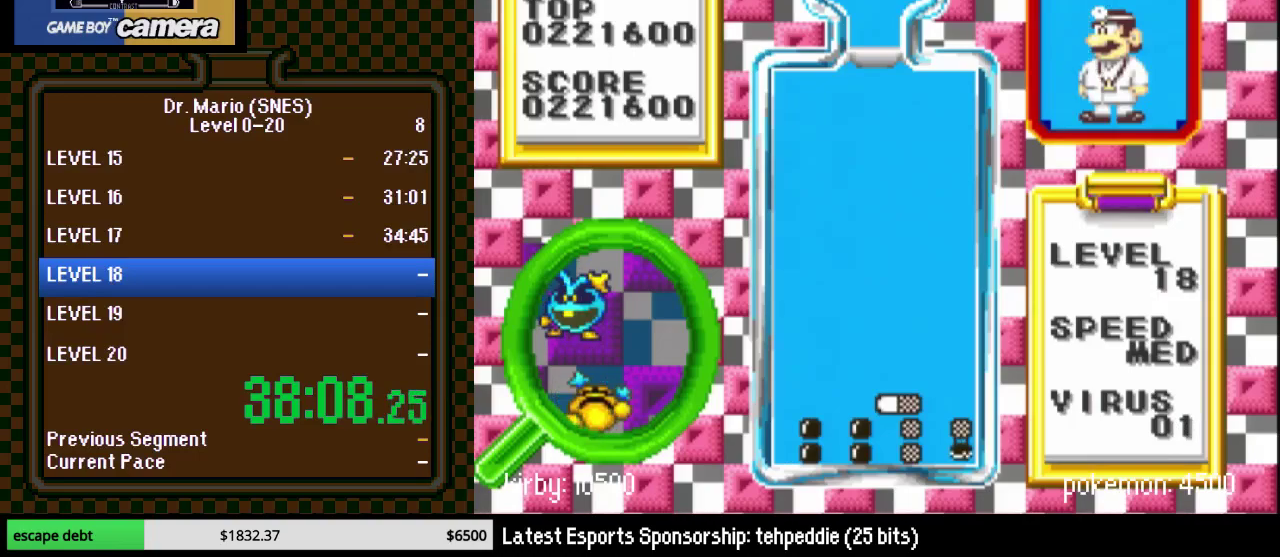
{"buttons": ["Y", "DPAD_DOWN"], "events": [[350, "Y", "down"]]}
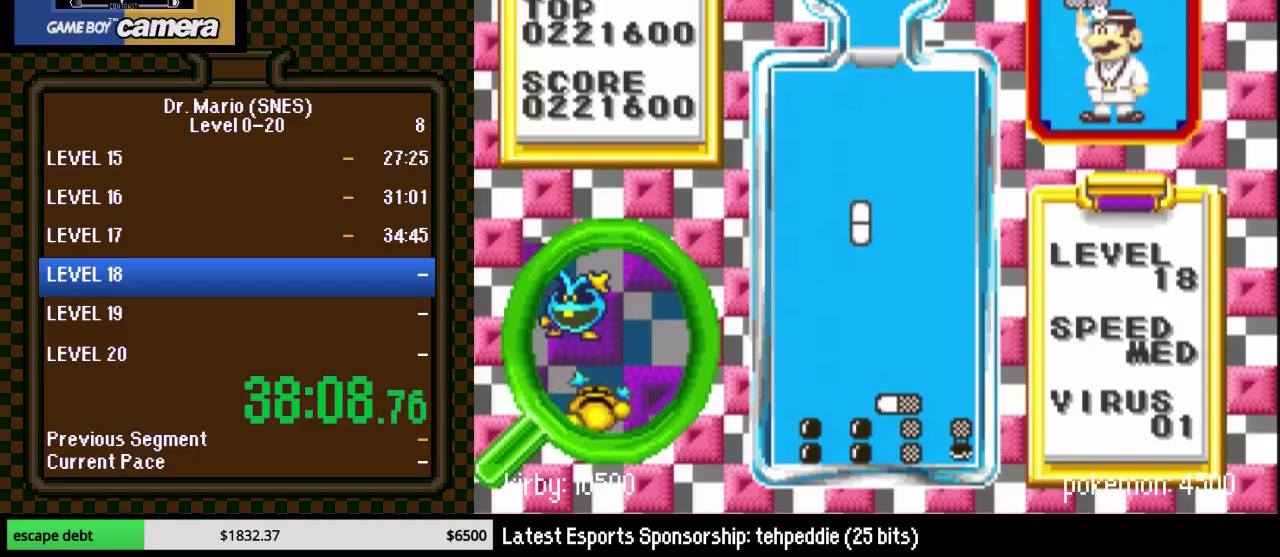
{"buttons": ["DPAD_DOWN"], "events": [[17, "Y", "up"]]}
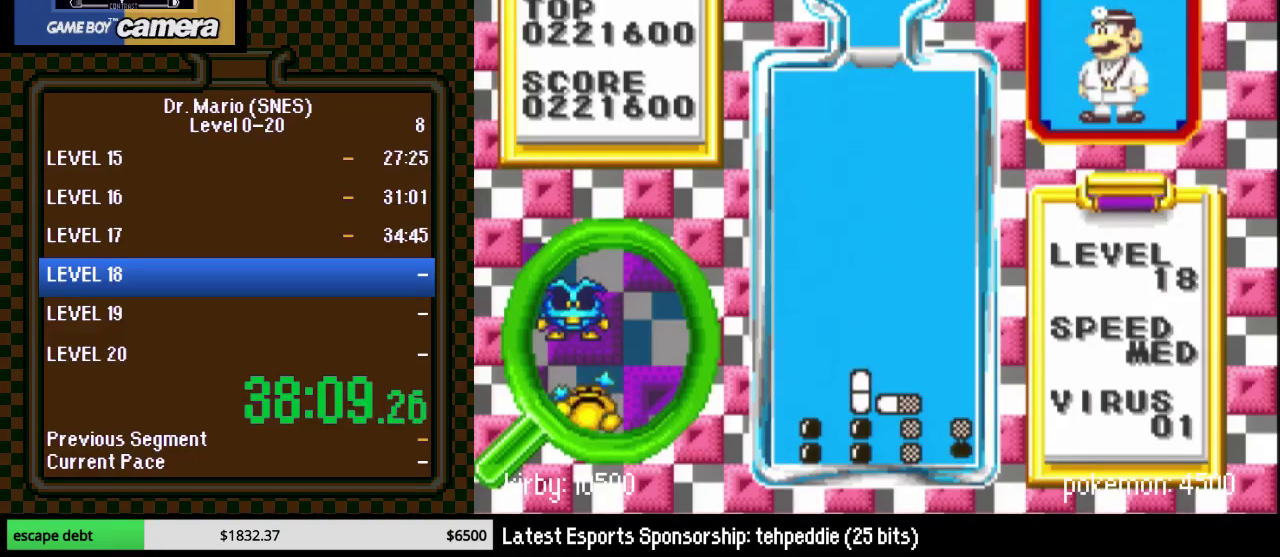
{"buttons": ["DPAD_DOWN"], "events": [[33, "DPAD_DOWN", "up"], [200, "DPAD_RIGHT", "down"], [250, "DPAD_RIGHT", "up"], [350, "DPAD_RIGHT", "down"], [400, "DPAD_RIGHT", "up"], [450, "DPAD_DOWN", "down"]]}
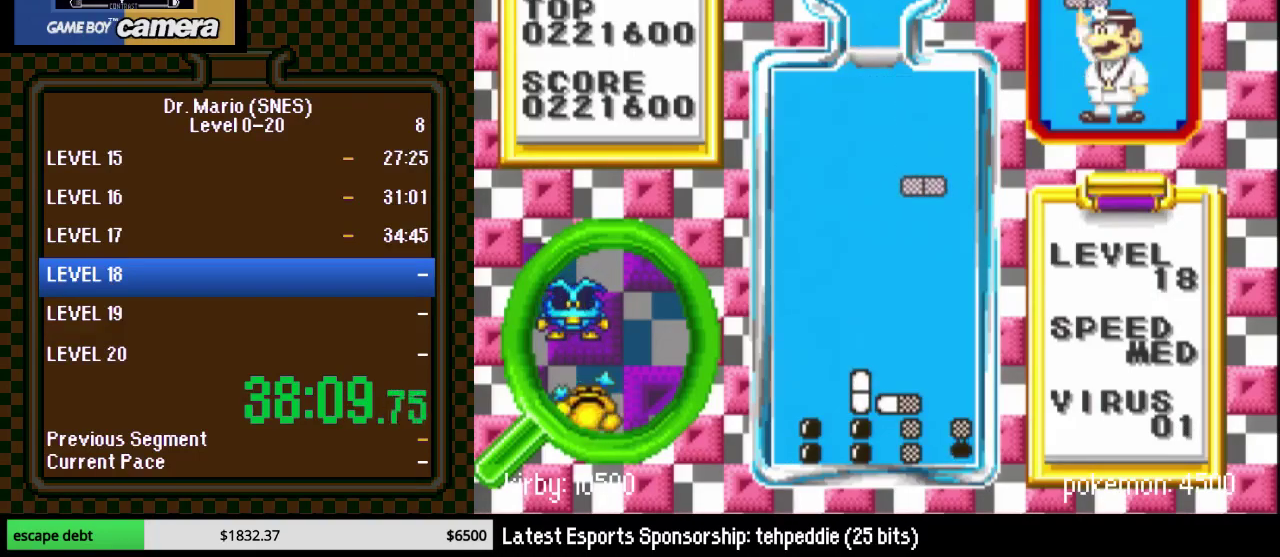
{"buttons": ["Y"], "events": [[367, "DPAD_DOWN", "up"], [367, "Y", "down"]]}
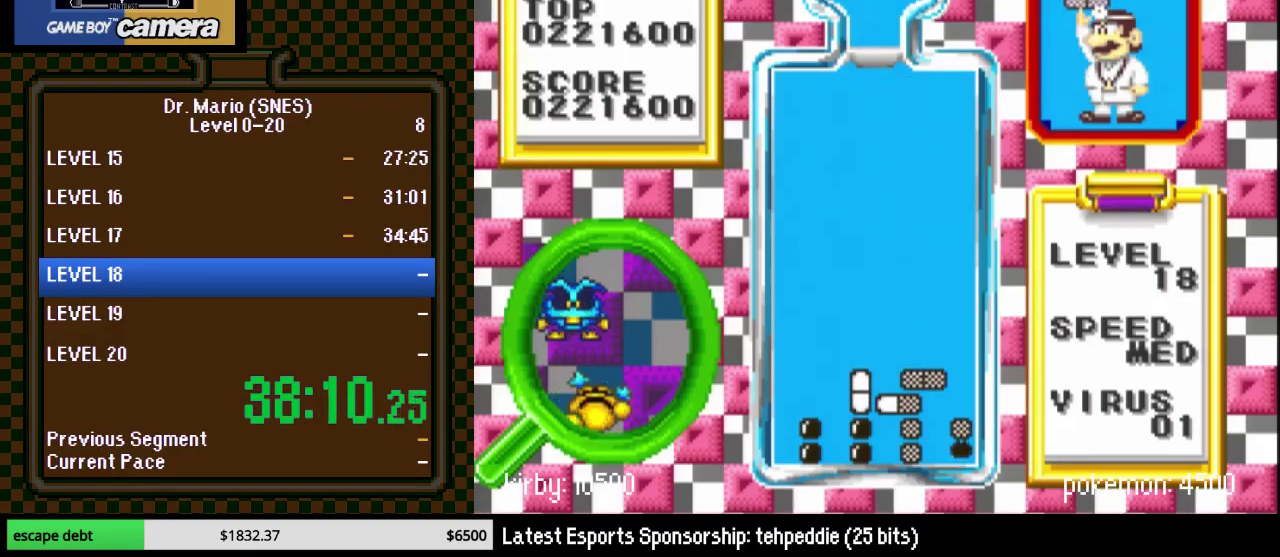
{"buttons": ["Y"], "events": [[33, "Y", "up"], [100, "DPAD_DOWN", "down"], [200, "DPAD_DOWN", "up"], [200, "DPAD_RIGHT", "down"], [400, "Y", "down"], [467, "DPAD_RIGHT", "up"]]}
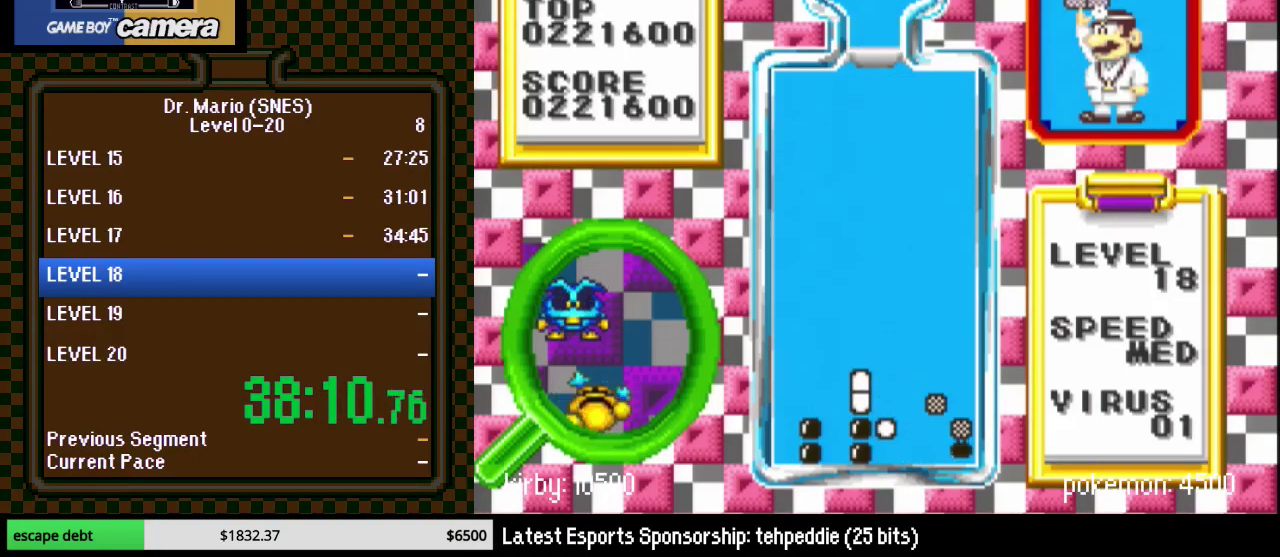
{"buttons": [], "events": [[33, "Y", "up"]]}
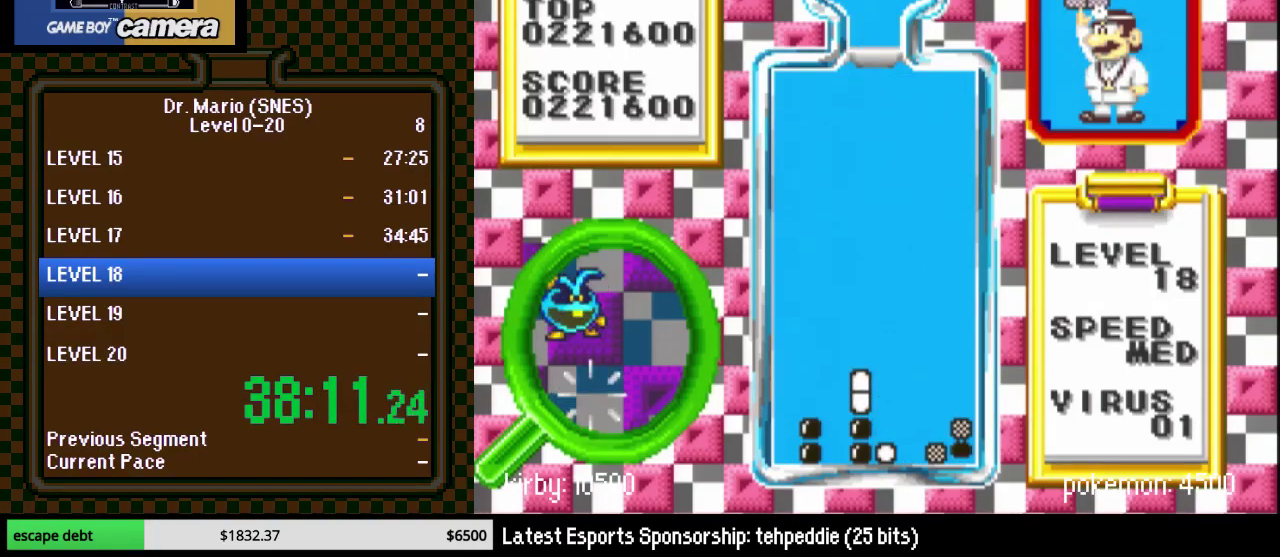
{"buttons": [], "events": [[67, "DPAD_RIGHT", "down"], [367, "DPAD_RIGHT", "up"]]}
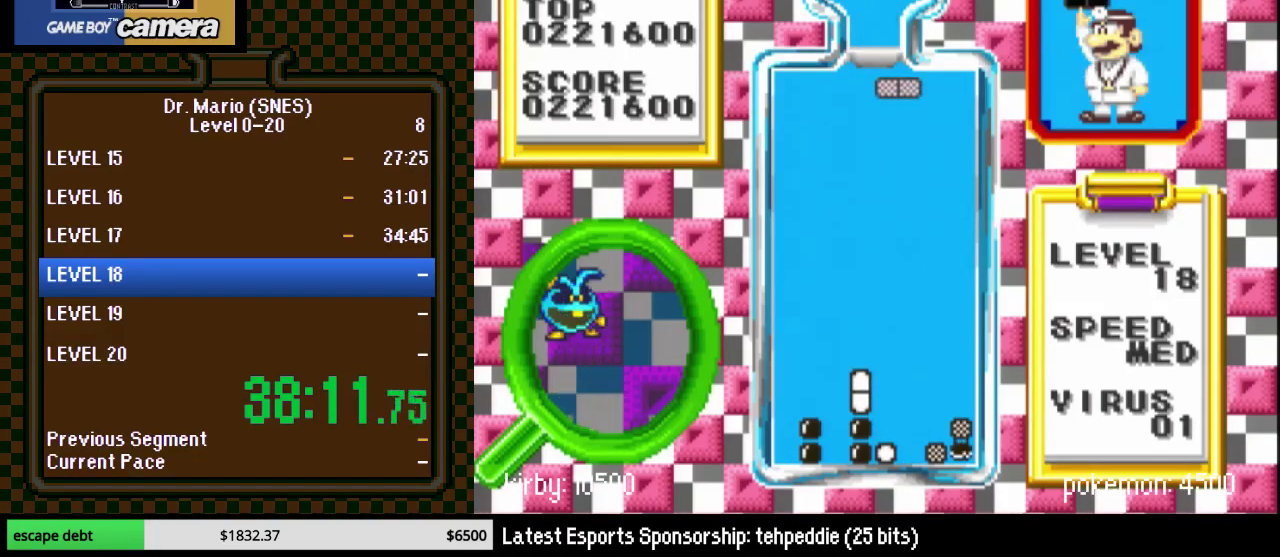
{"buttons": ["DPAD_DOWN"], "events": [[33, "DPAD_RIGHT", "down"], [217, "DPAD_RIGHT", "up"], [250, "DPAD_DOWN", "down"]]}
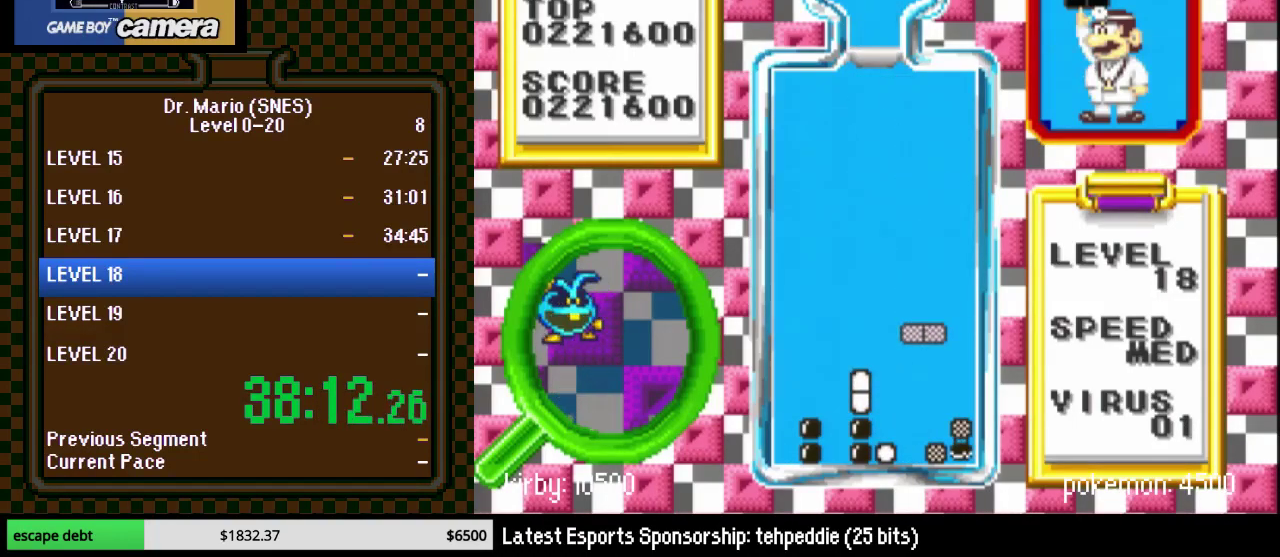
{"buttons": ["DPAD_RIGHT"], "events": [[333, "DPAD_RIGHT", "down"], [433, "DPAD_DOWN", "up"]]}